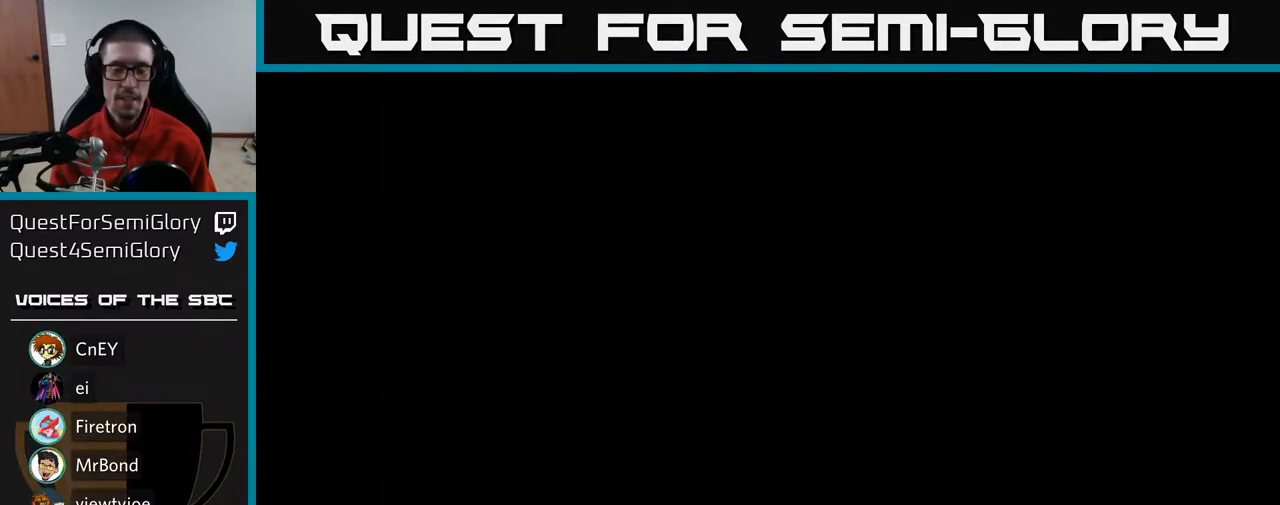
Gameplay with a controller (Xbox layout); each line is a JSON object with the inputs held at the frame after it. "events" lists button and stick changes between this image and that frame as [ms after this image, input, new state], when the widget could be followed in between.
{"buttons": ["A"], "left_stick": "center", "right_stick": "center", "events": [[500, "A", "down"]]}
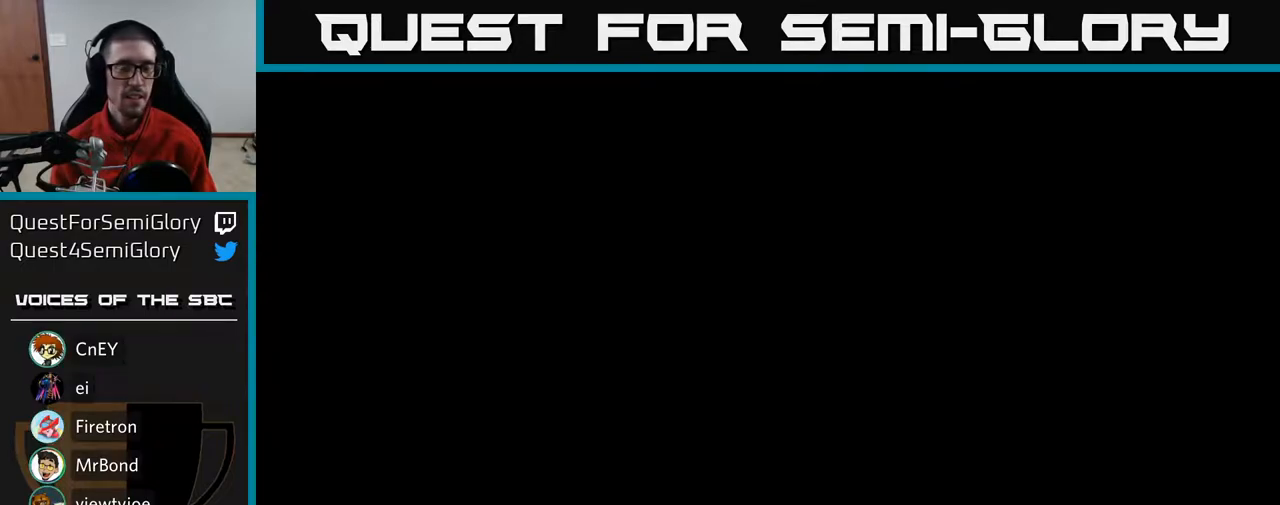
{"buttons": ["A"], "left_stick": "center", "right_stick": "center", "events": []}
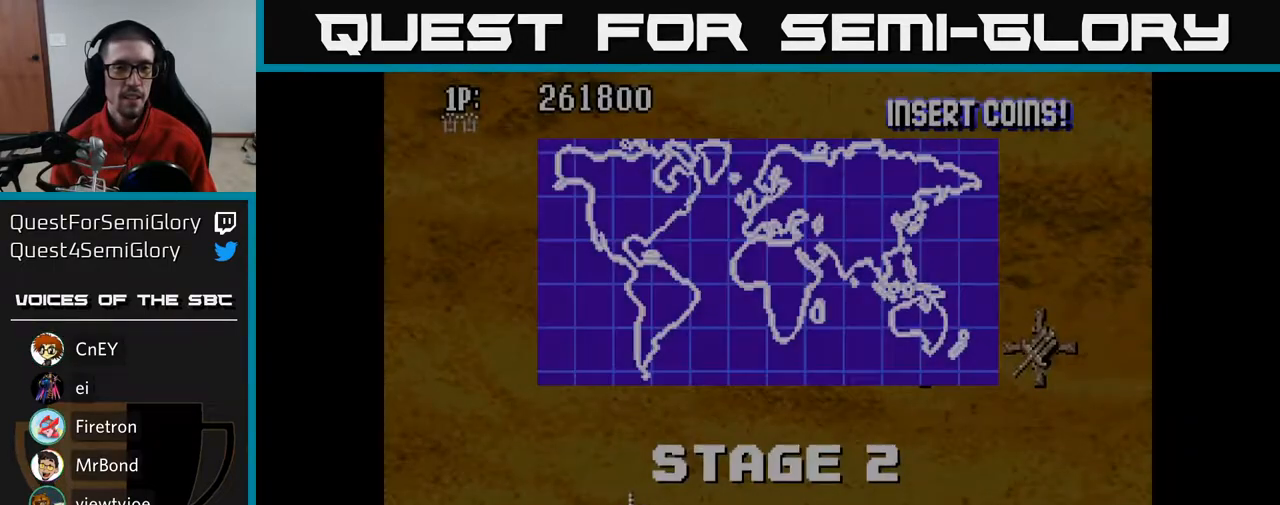
{"buttons": ["A", "DPAD_RIGHT"], "left_stick": "center", "right_stick": "center", "events": [[250, "DPAD_RIGHT", "down"]]}
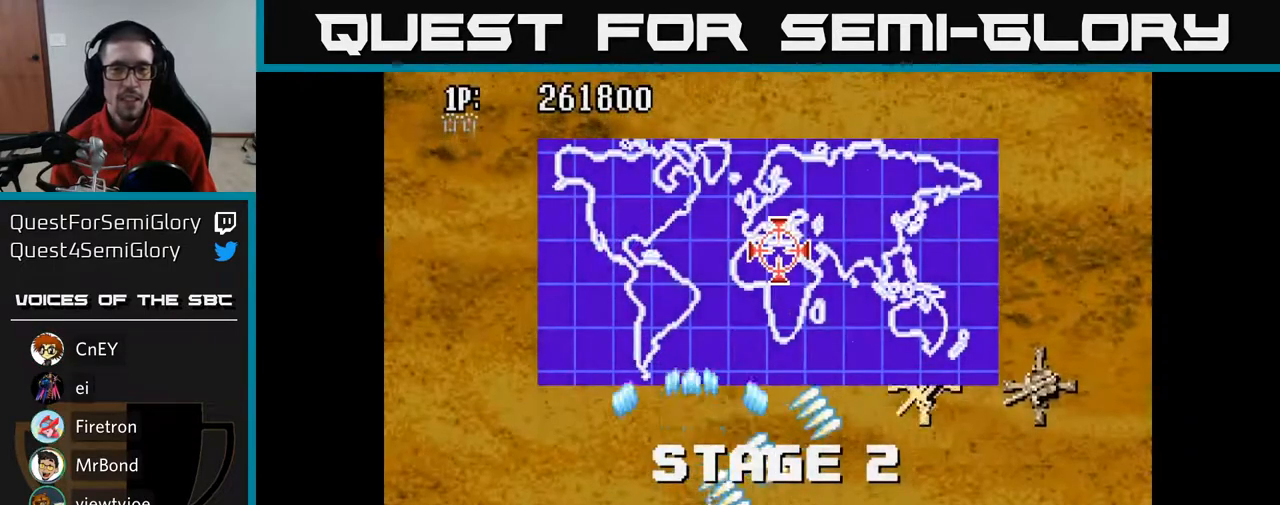
{"buttons": ["L3"], "left_stick": "right", "right_stick": "center", "events": [[33, "A", "up"], [50, "DPAD_RIGHT", "up"], [467, "L3", "down"], [483, "left_stick", "right"]]}
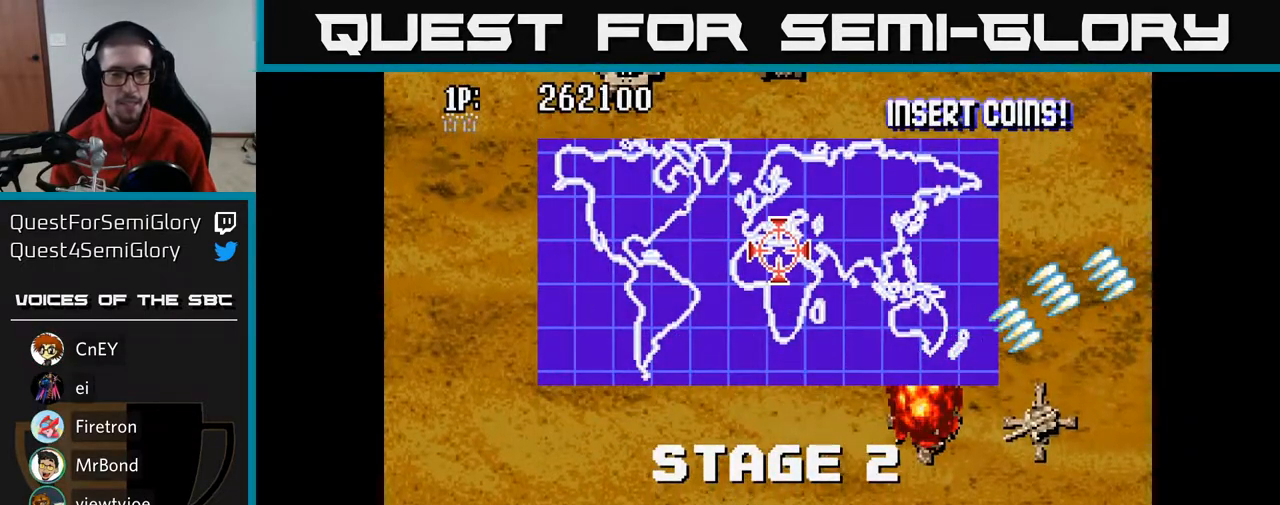
{"buttons": [], "left_stick": "center", "right_stick": "center", "events": [[67, "left_stick", "up-left"], [100, "L3", "up"], [167, "left_stick", "center"]]}
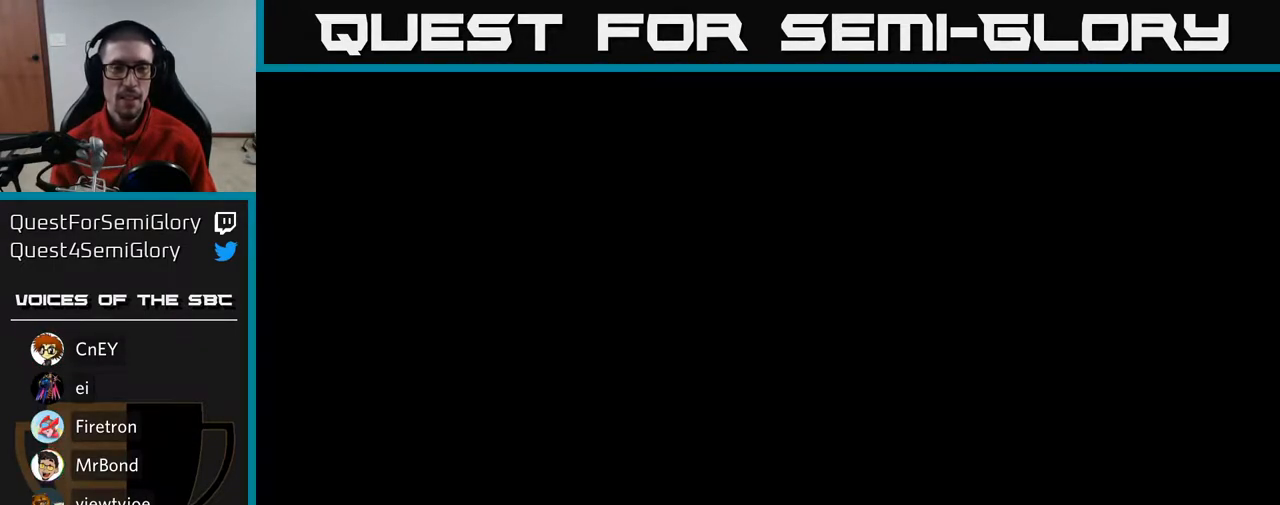
{"buttons": [], "left_stick": "center", "right_stick": "center", "events": []}
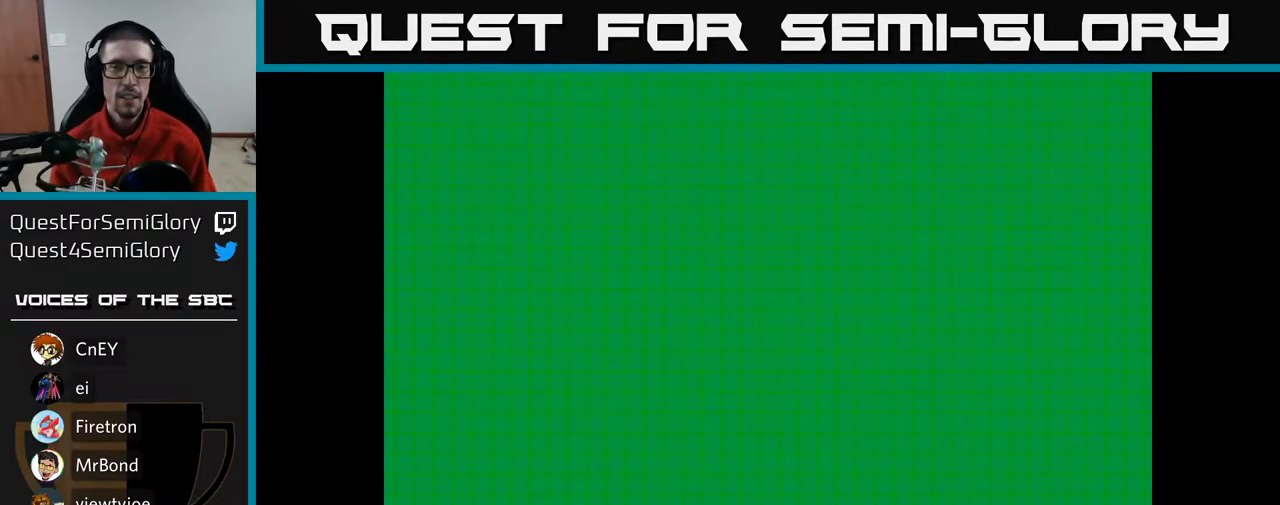
{"buttons": [], "left_stick": "center", "right_stick": "center", "events": []}
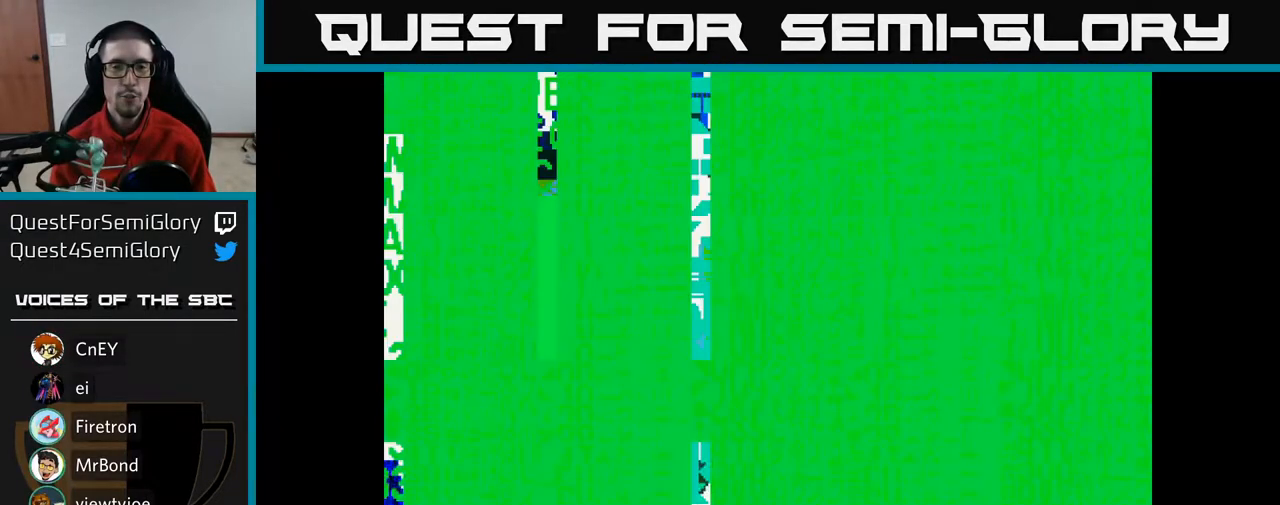
{"buttons": [], "left_stick": "center", "right_stick": "center", "events": []}
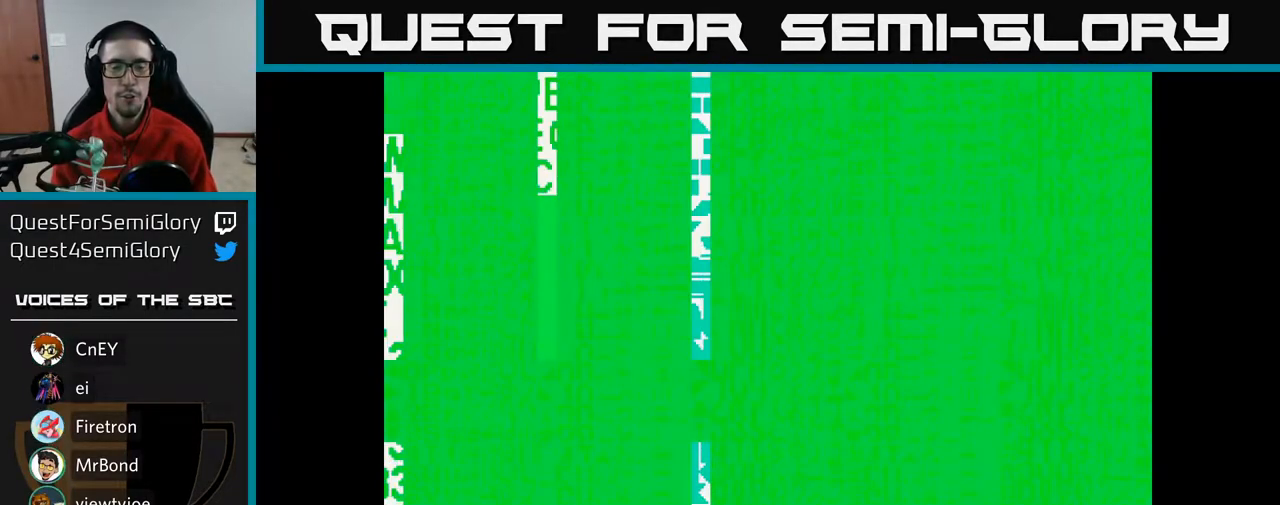
{"buttons": [], "left_stick": "center", "right_stick": "center", "events": []}
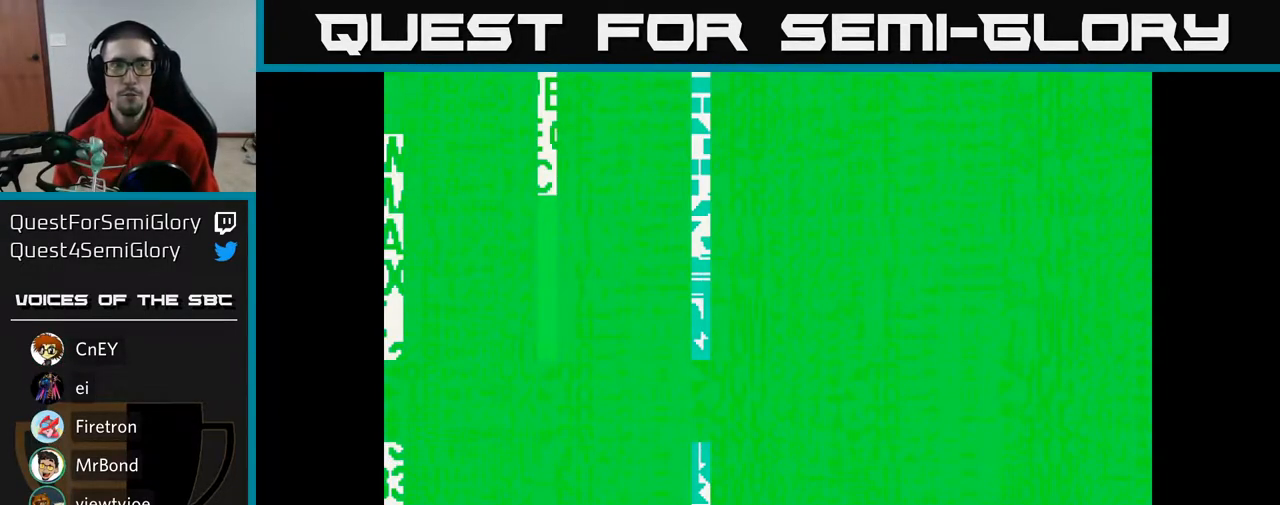
{"buttons": [], "left_stick": "center", "right_stick": "center", "events": []}
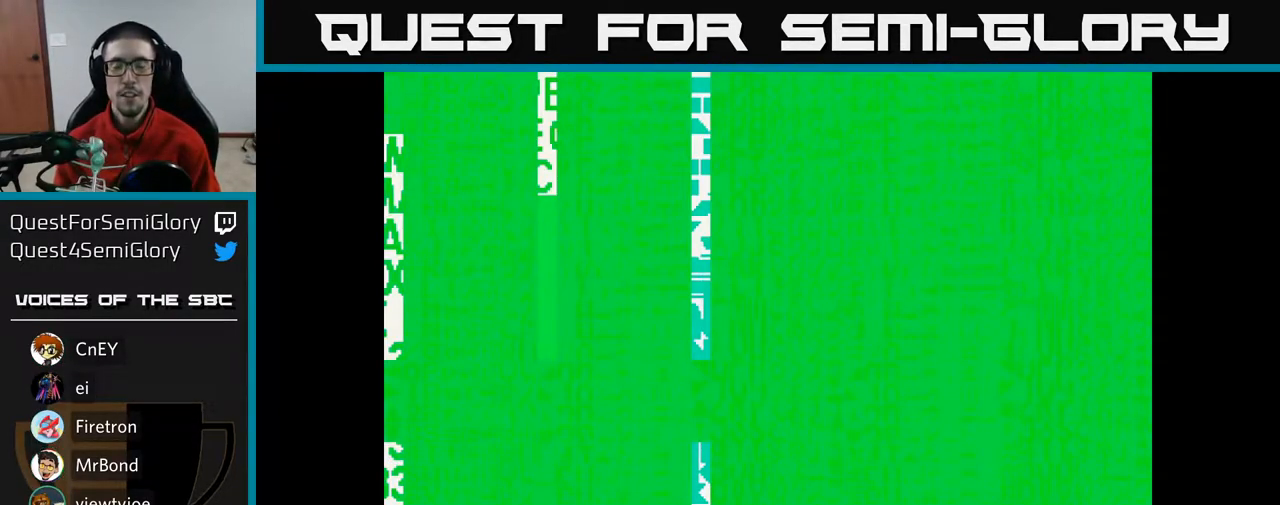
{"buttons": [], "left_stick": "center", "right_stick": "center", "events": []}
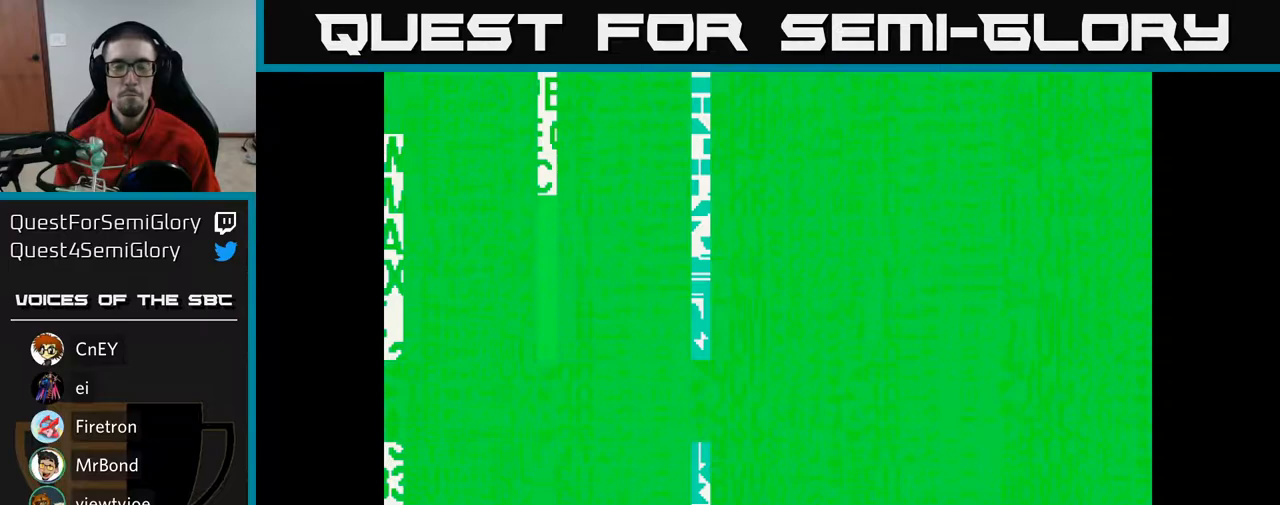
{"buttons": [], "left_stick": "center", "right_stick": "center", "events": []}
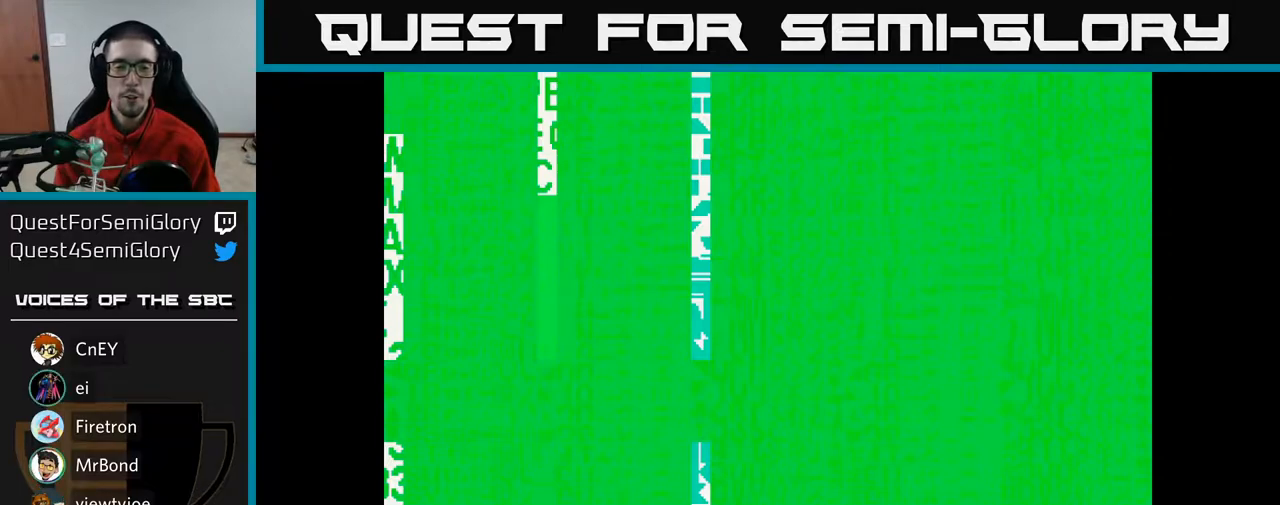
{"buttons": [], "left_stick": "center", "right_stick": "center", "events": []}
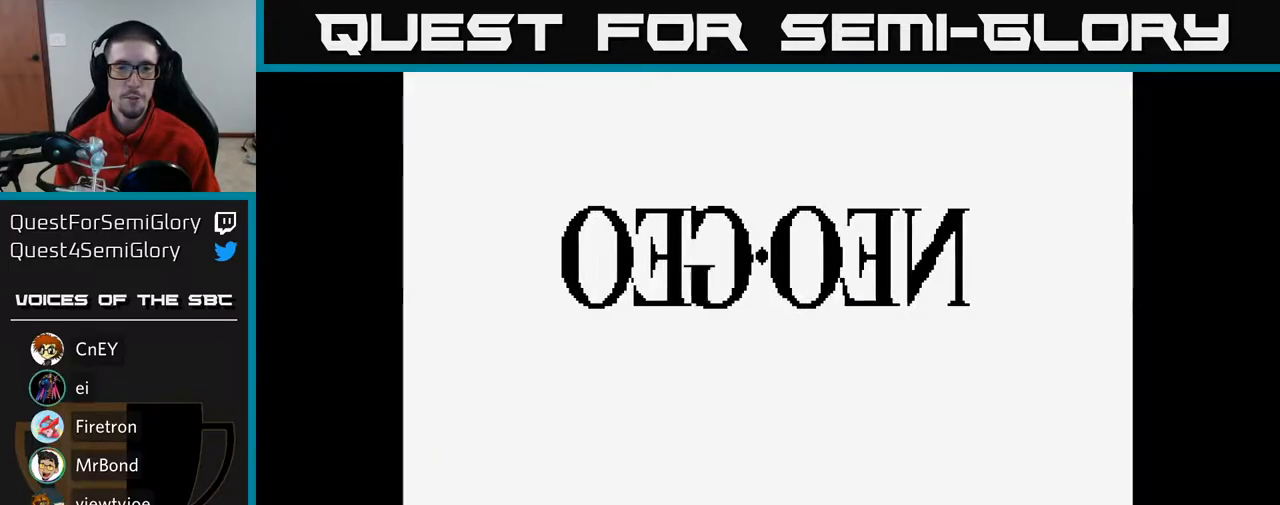
{"buttons": [], "left_stick": "center", "right_stick": "center", "events": []}
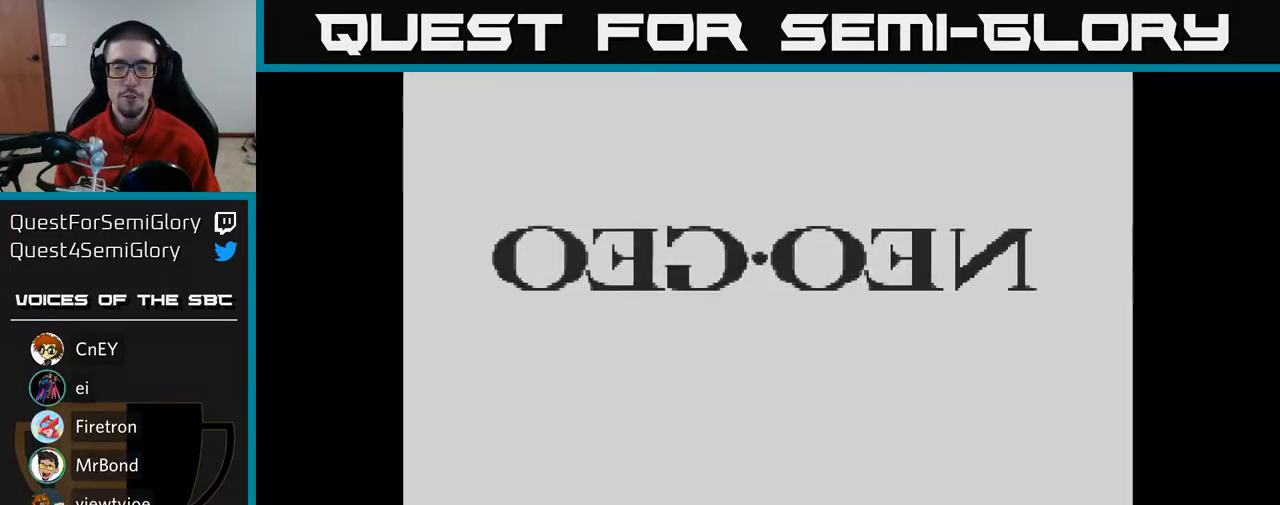
{"buttons": [], "left_stick": "center", "right_stick": "center", "events": []}
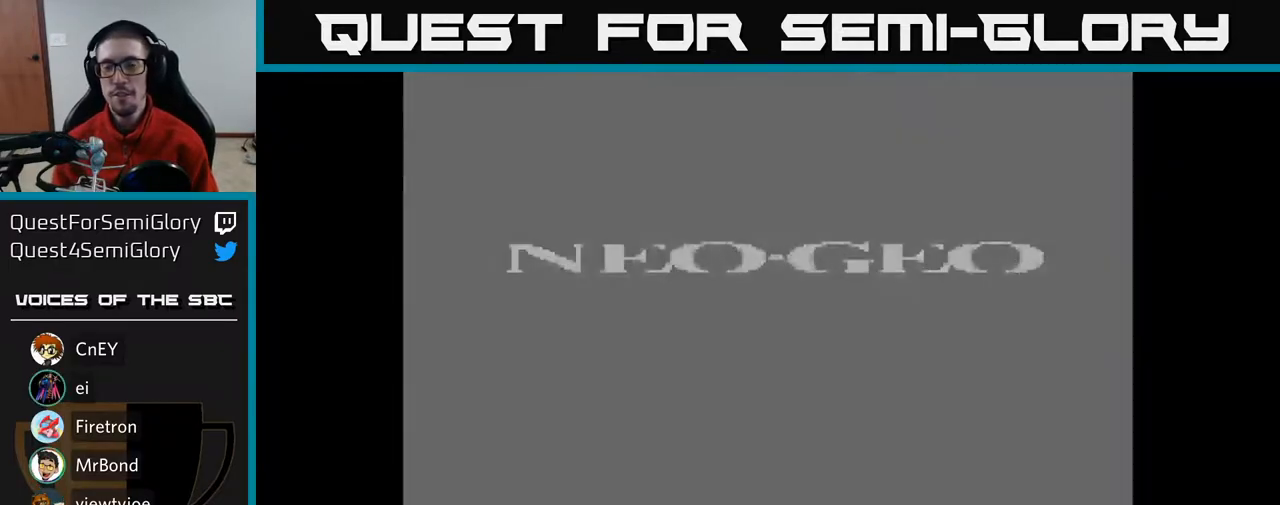
{"buttons": [], "left_stick": "center", "right_stick": "center", "events": [[233, "A", "down"], [350, "A", "up"]]}
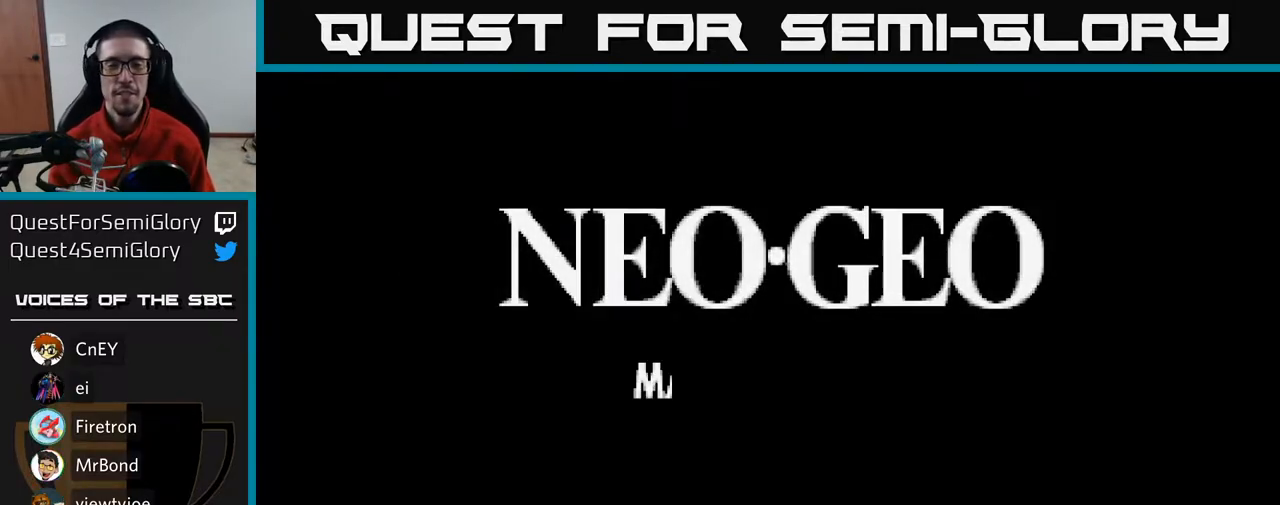
{"buttons": ["START"], "left_stick": "center", "right_stick": "center", "events": [[50, "SELECT", "down"], [133, "SELECT", "up"], [383, "START", "down"]]}
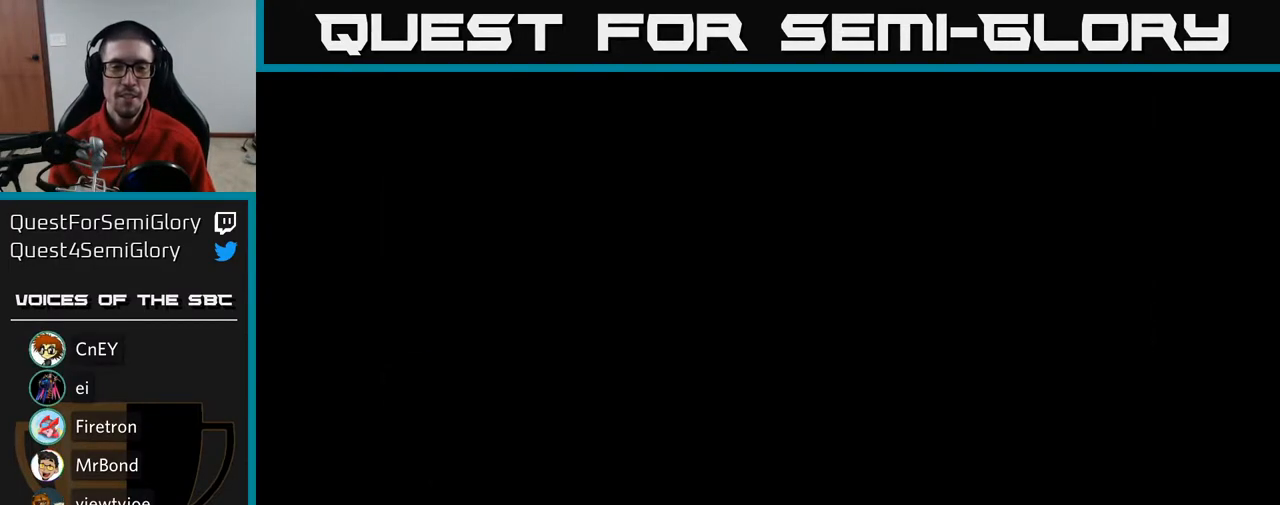
{"buttons": [], "left_stick": "center", "right_stick": "center", "events": [[100, "START", "up"]]}
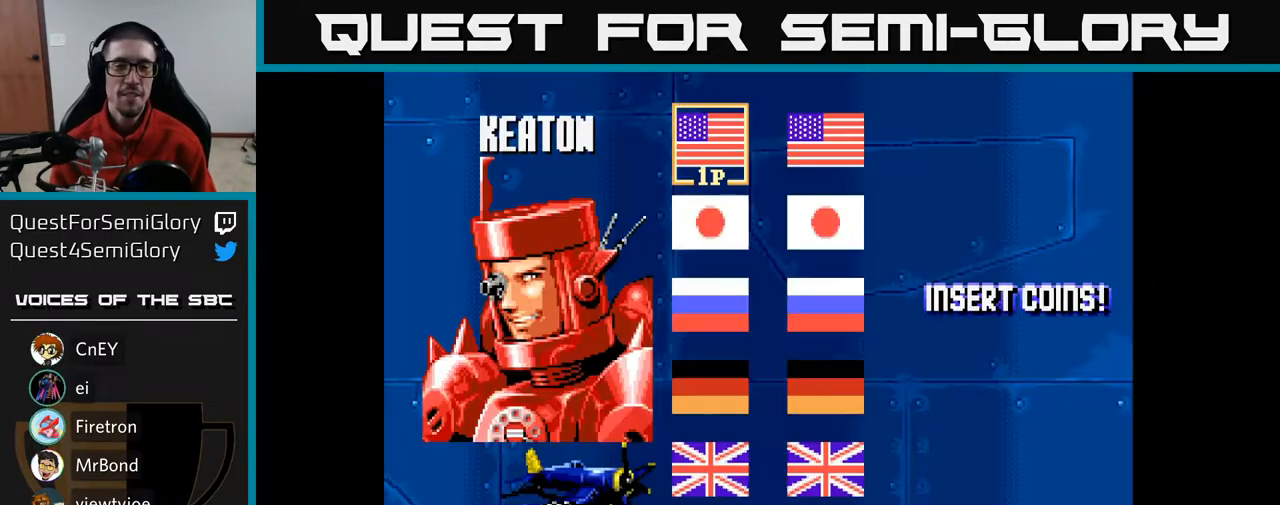
{"buttons": [], "left_stick": "center", "right_stick": "center", "events": []}
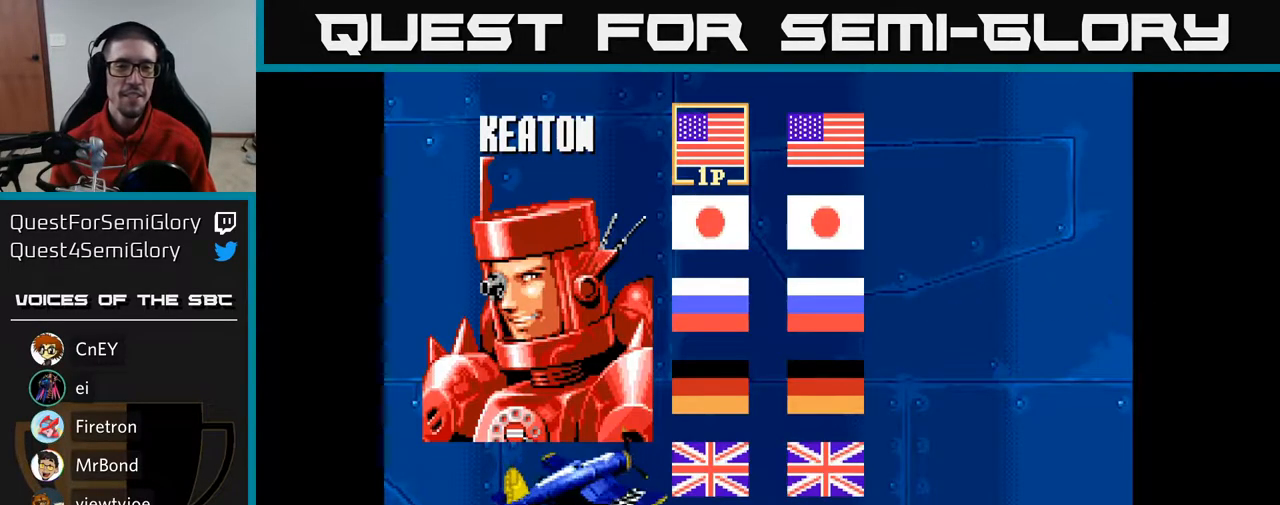
{"buttons": [], "left_stick": "center", "right_stick": "center", "events": [[17, "DPAD_RIGHT", "down"], [100, "DPAD_RIGHT", "up"], [183, "A", "down"], [283, "A", "up"]]}
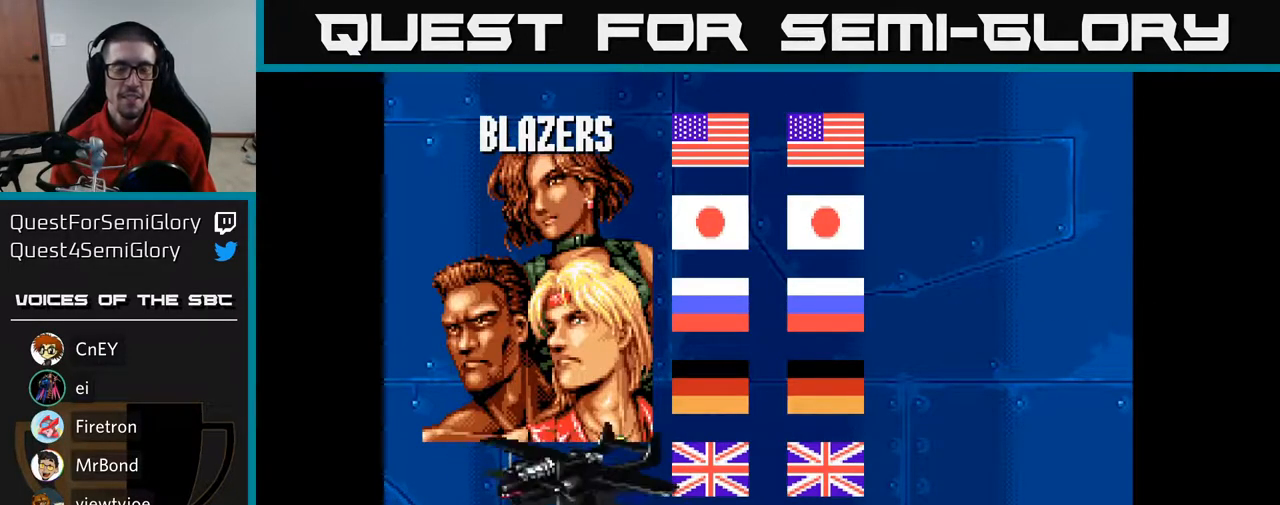
{"buttons": [], "left_stick": "center", "right_stick": "center", "events": []}
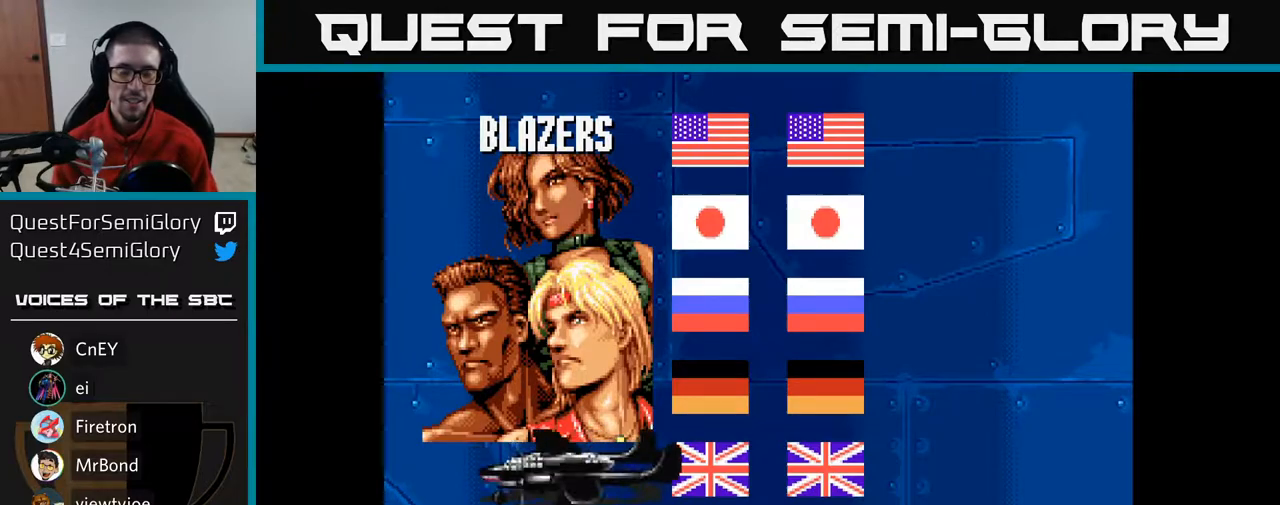
{"buttons": [], "left_stick": "center", "right_stick": "center", "events": []}
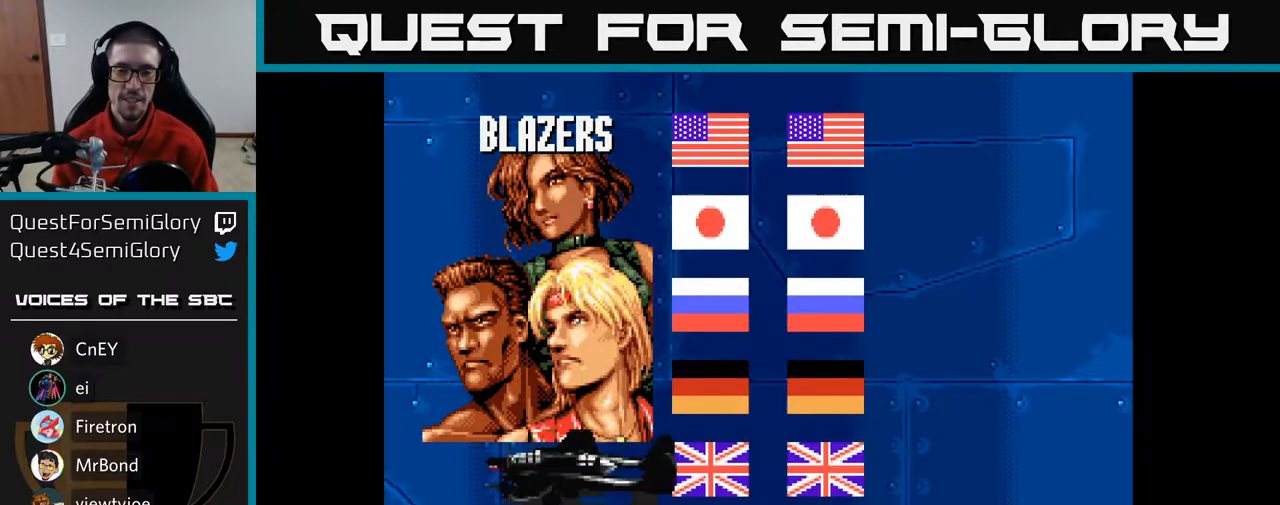
{"buttons": [], "left_stick": "center", "right_stick": "center", "events": []}
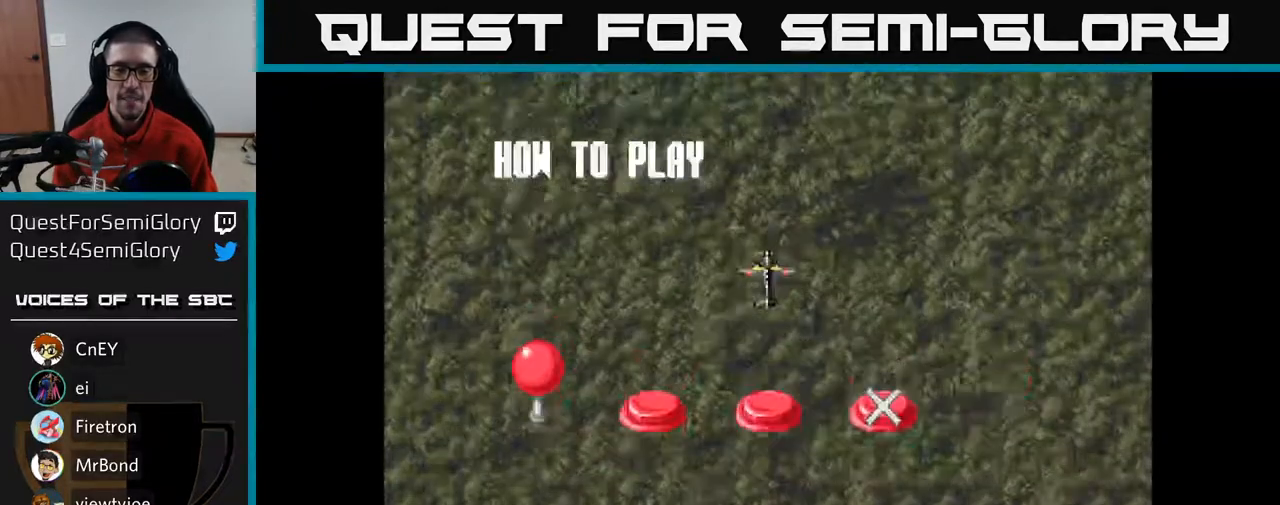
{"buttons": [], "left_stick": "center", "right_stick": "center", "events": []}
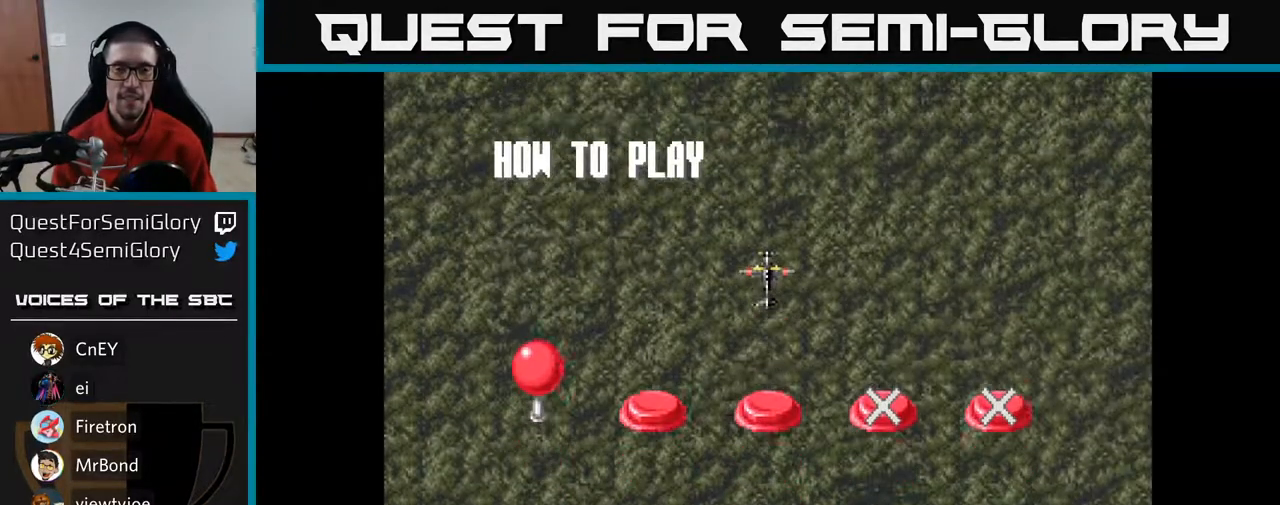
{"buttons": ["A"], "left_stick": "center", "right_stick": "center", "events": [[33, "A", "down"], [67, "DPAD_DOWN", "down"], [433, "DPAD_DOWN", "up"]]}
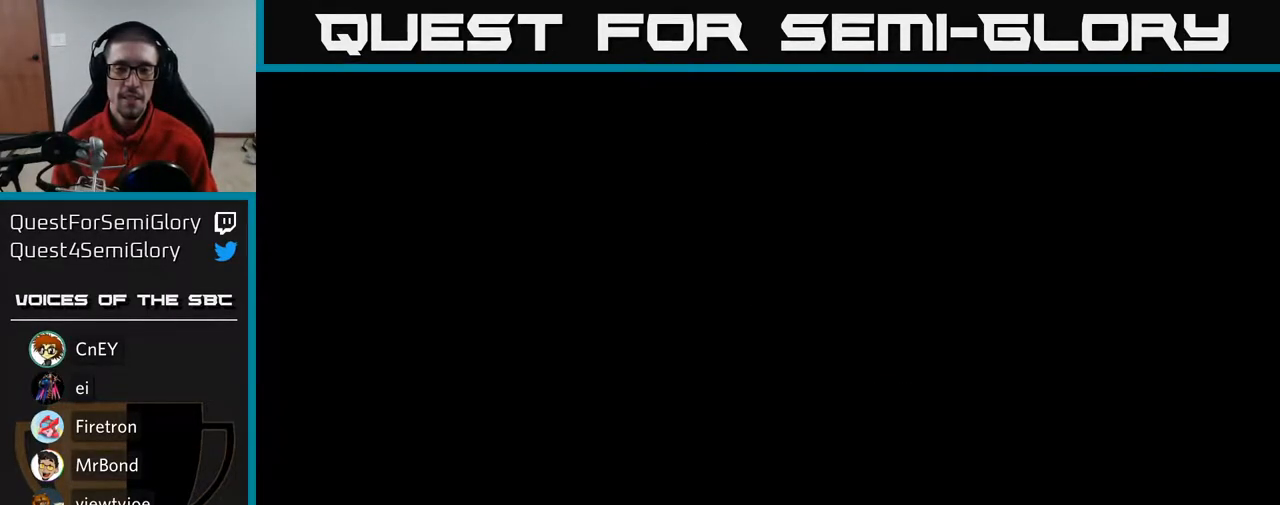
{"buttons": [], "left_stick": "center", "right_stick": "center", "events": [[200, "A", "up"]]}
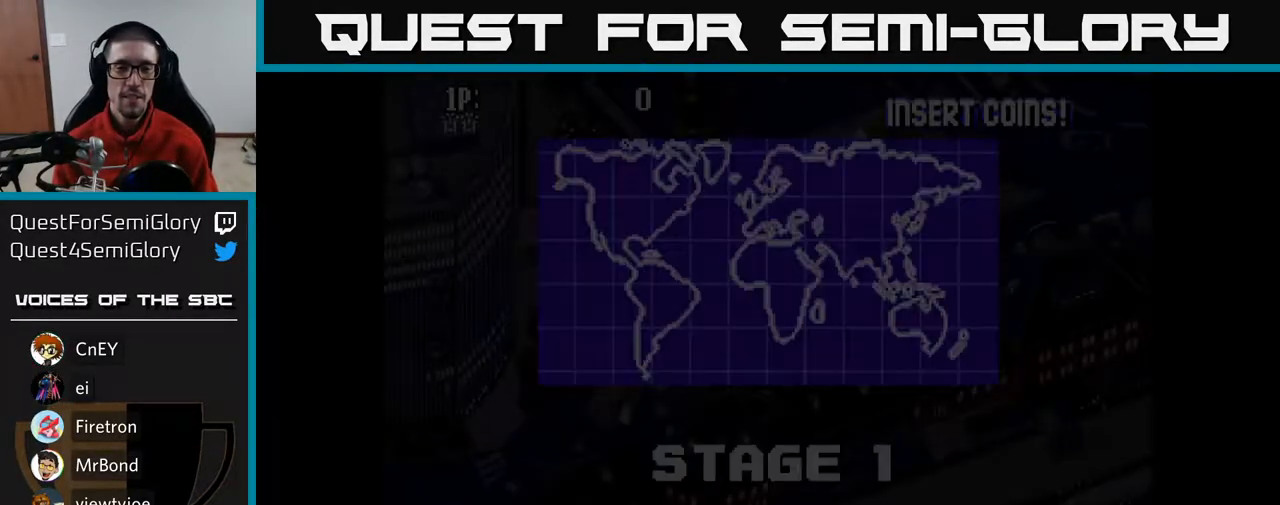
{"buttons": ["A", "DPAD_DOWN"], "left_stick": "center", "right_stick": "center", "events": [[350, "A", "down"], [350, "DPAD_DOWN", "down"]]}